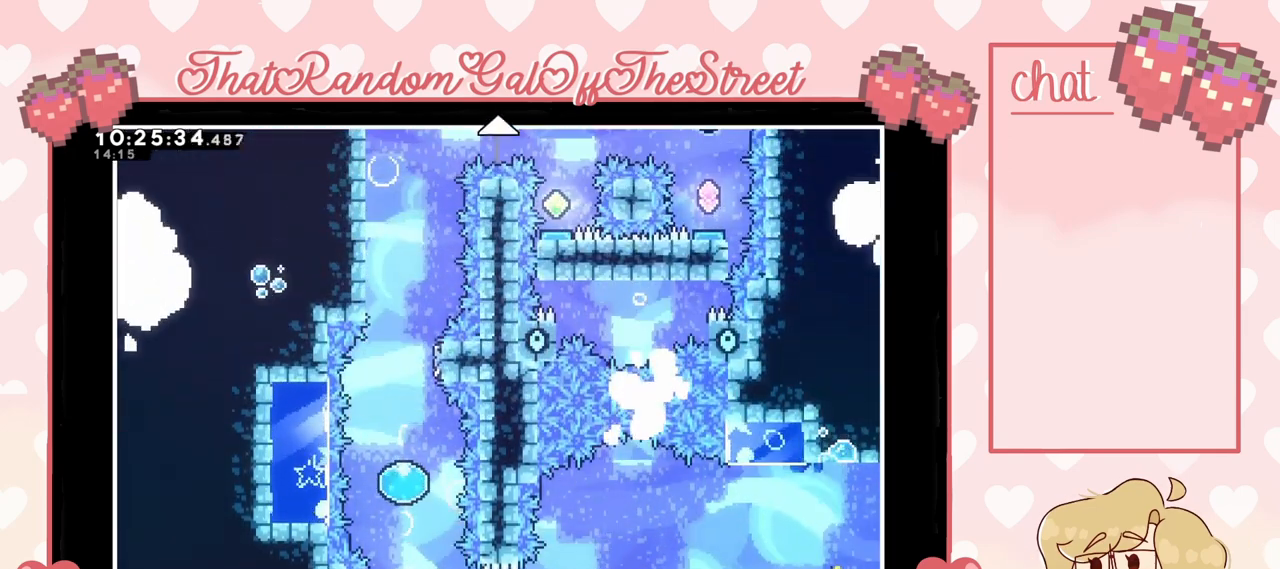
Gameplay with a controller (Xbox layout); each line is a JSON object with the inputs held at the frame after it. "events" lists button and stick changes between this image and that frame as [ms after this image, input, new state], when the widget could be followed in between.
{"buttons": [], "left_stick": "up", "right_stick": "center", "events": [[300, "left_stick", "up"]]}
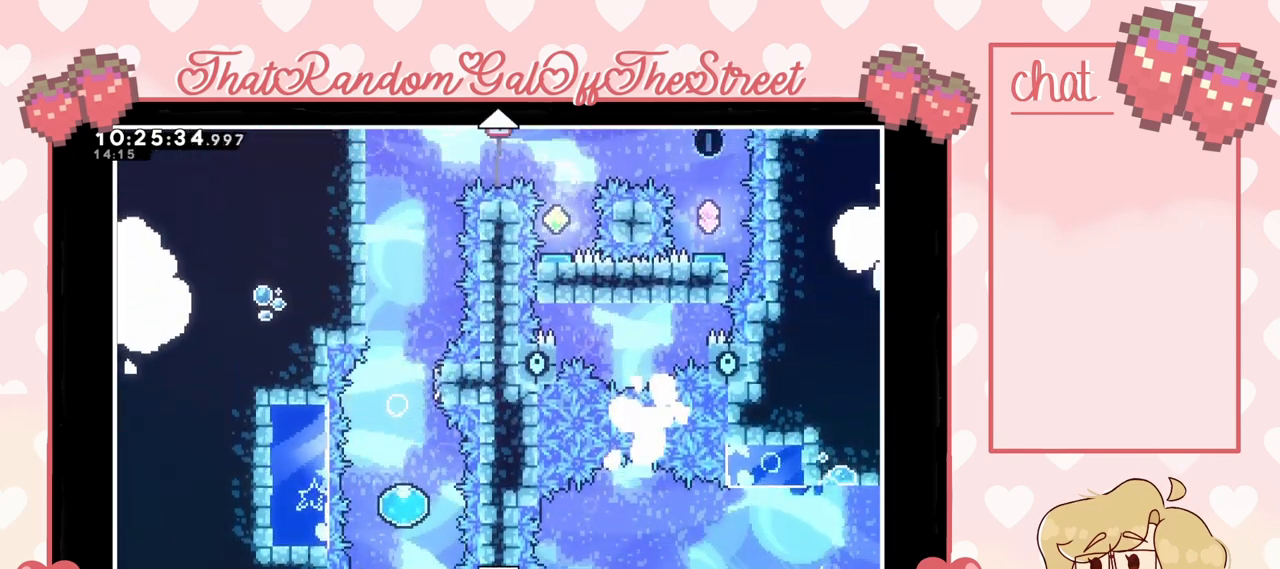
{"buttons": [], "left_stick": "center", "right_stick": "center", "events": [[133, "left_stick", "center"]]}
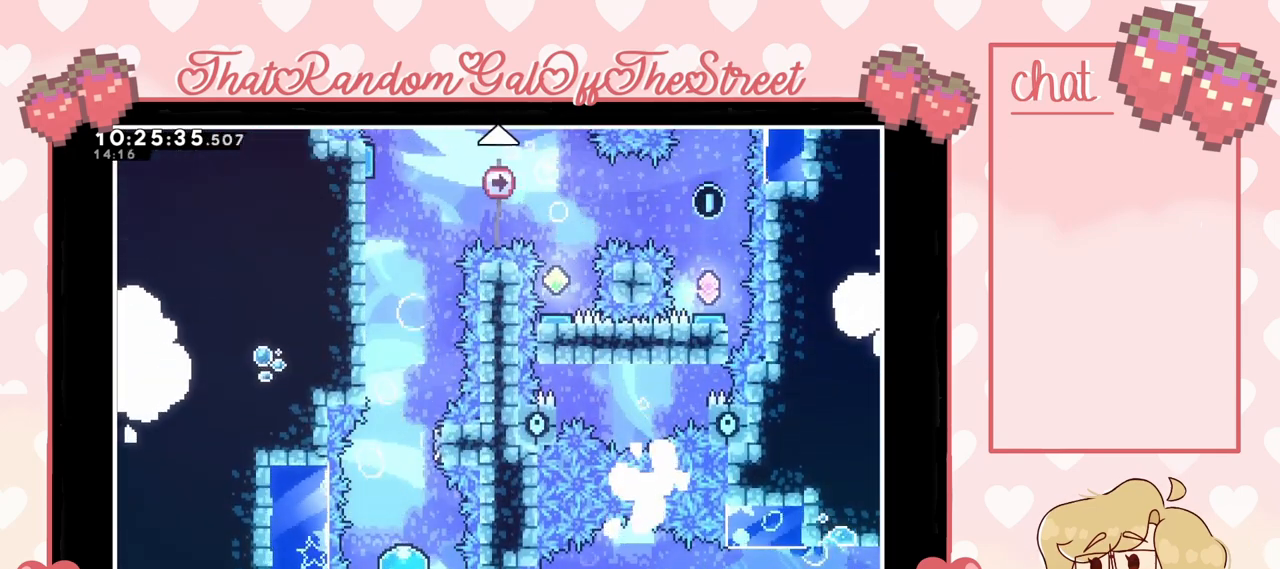
{"buttons": [], "left_stick": "center", "right_stick": "center", "events": []}
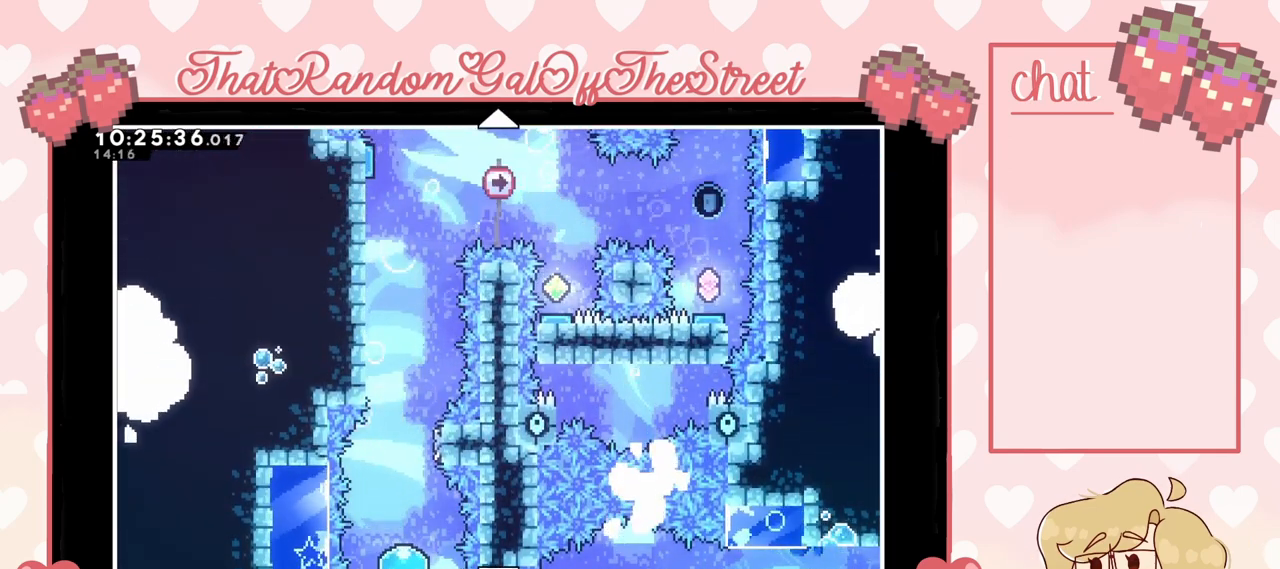
{"buttons": [], "left_stick": "center", "right_stick": "center", "events": []}
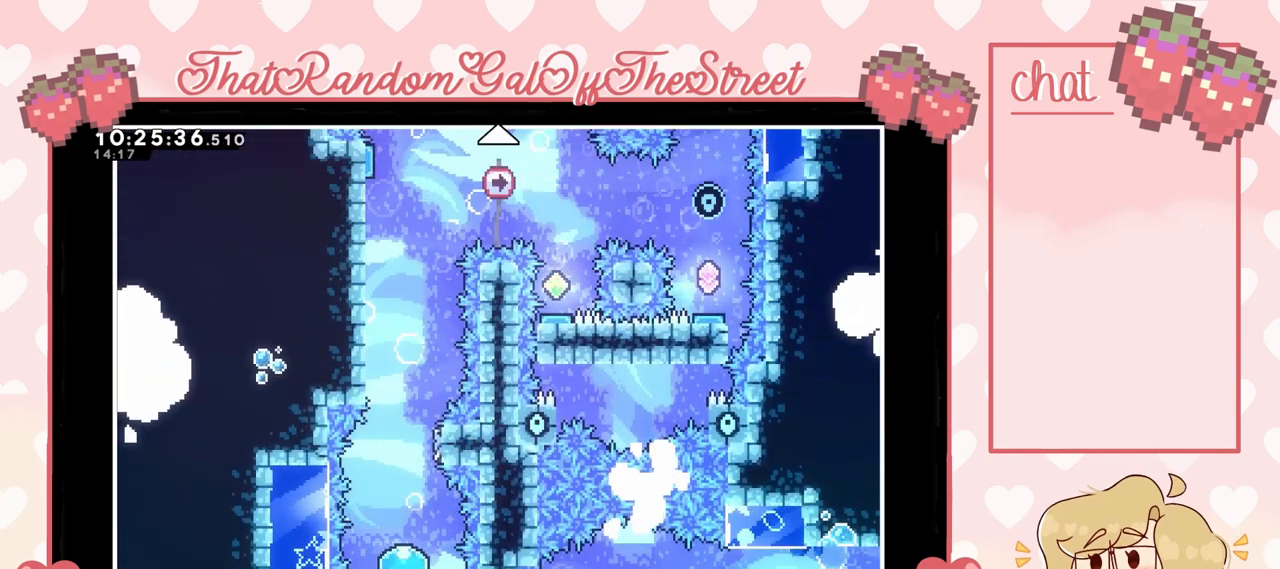
{"buttons": [], "left_stick": "center", "right_stick": "center", "events": []}
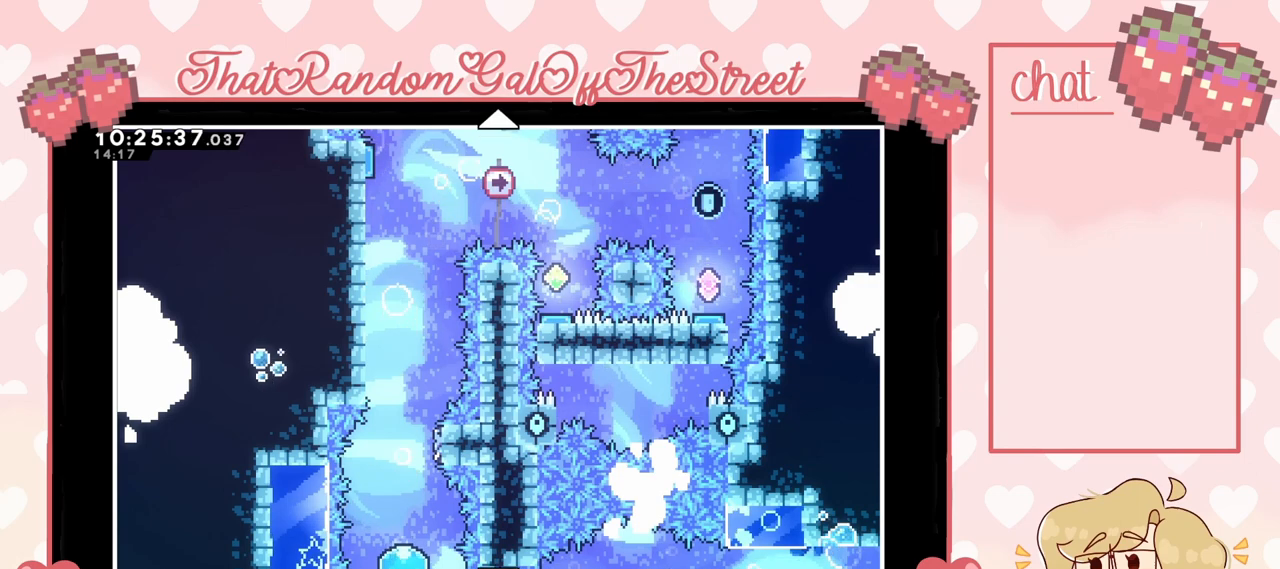
{"buttons": [], "left_stick": "center", "right_stick": "center", "events": []}
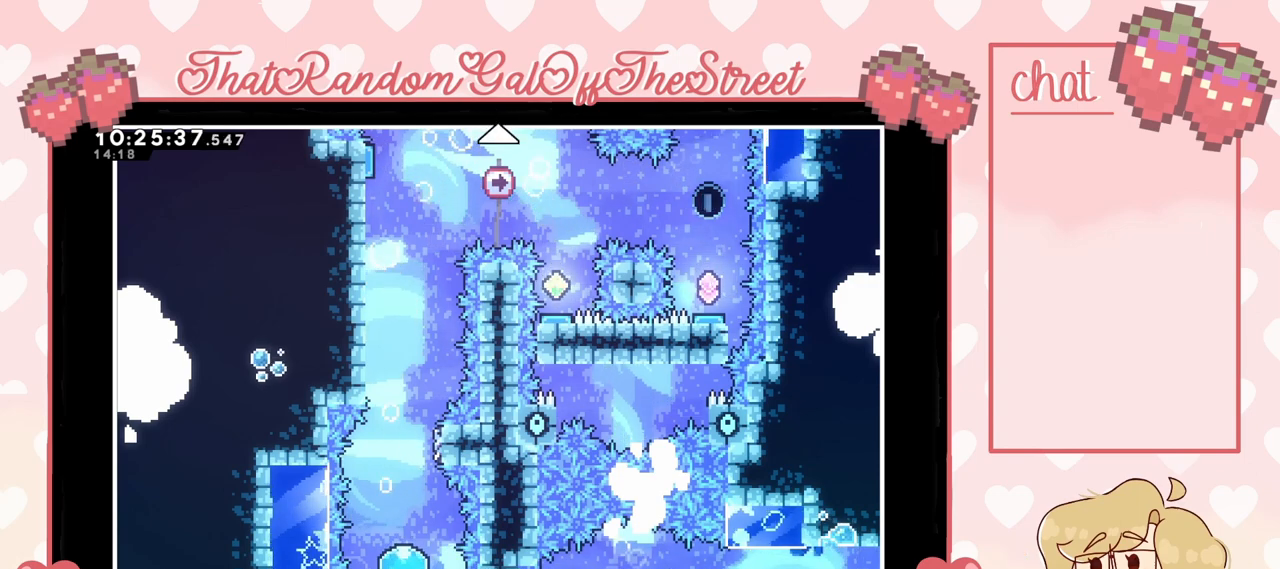
{"buttons": [], "left_stick": "center", "right_stick": "center", "events": []}
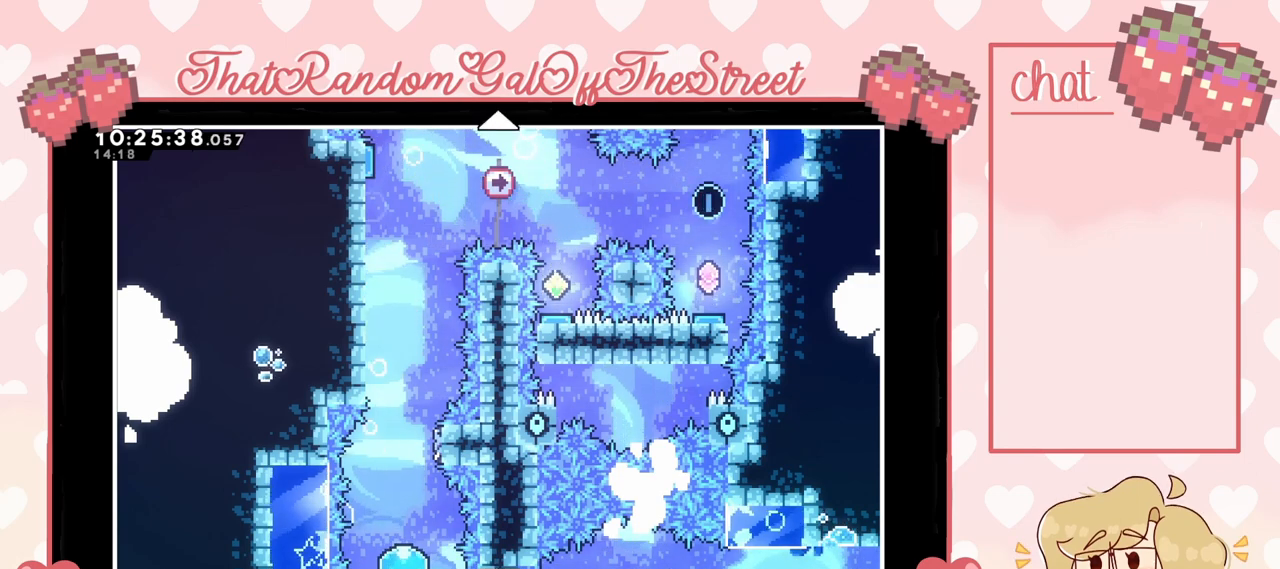
{"buttons": [], "left_stick": "center", "right_stick": "center", "events": []}
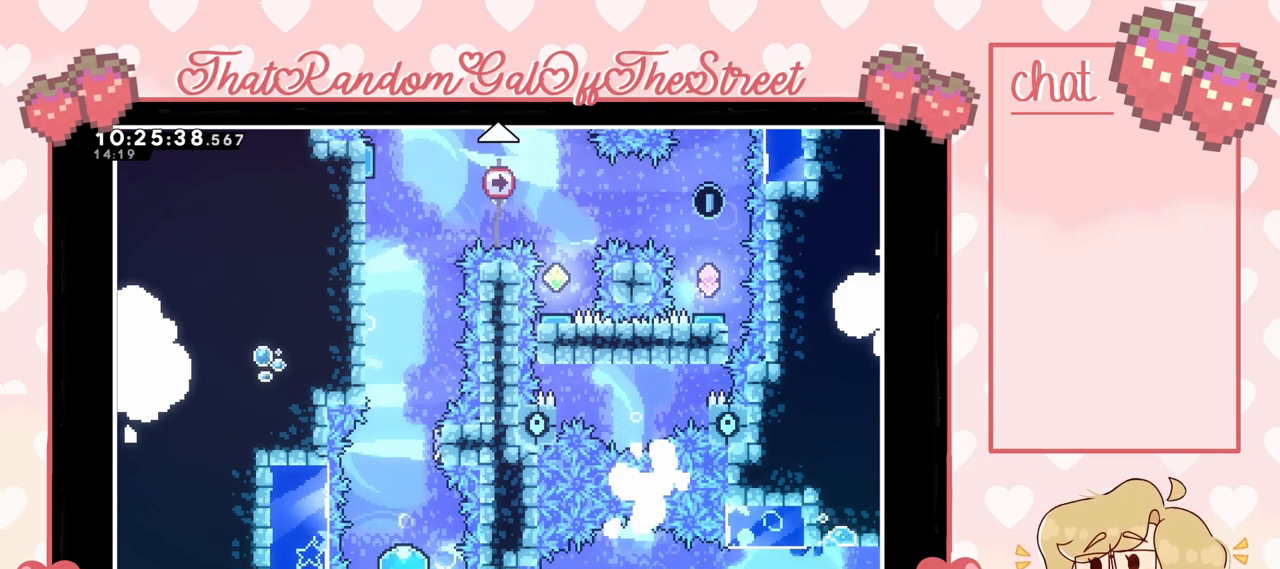
{"buttons": [], "left_stick": "center", "right_stick": "center", "events": []}
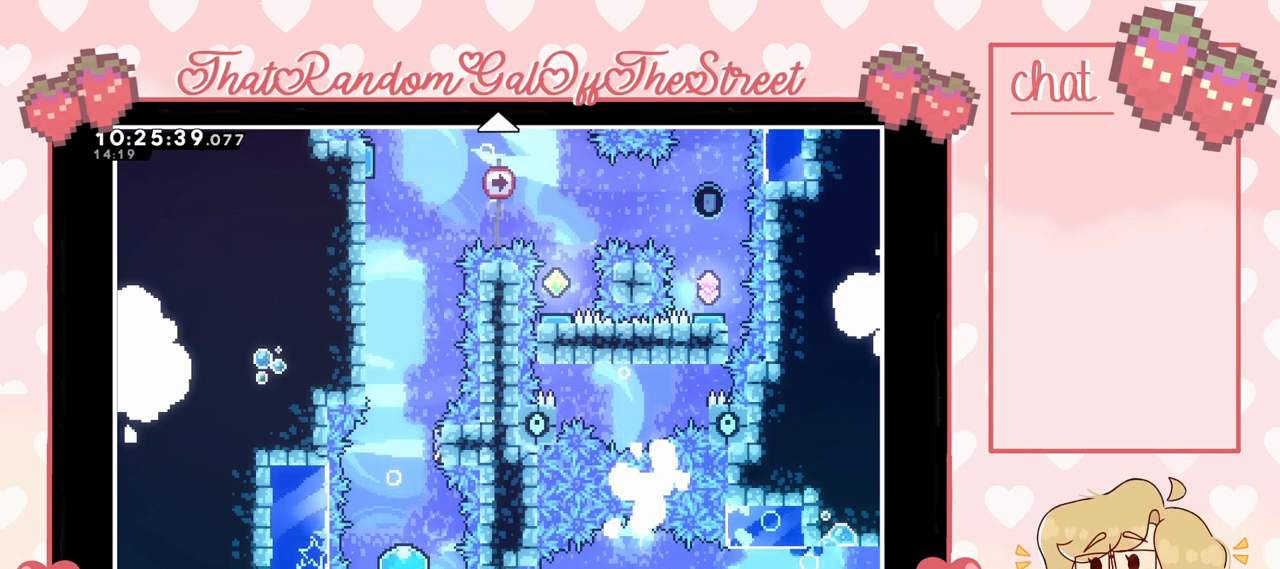
{"buttons": [], "left_stick": "down", "right_stick": "center", "events": [[133, "left_stick", "down"]]}
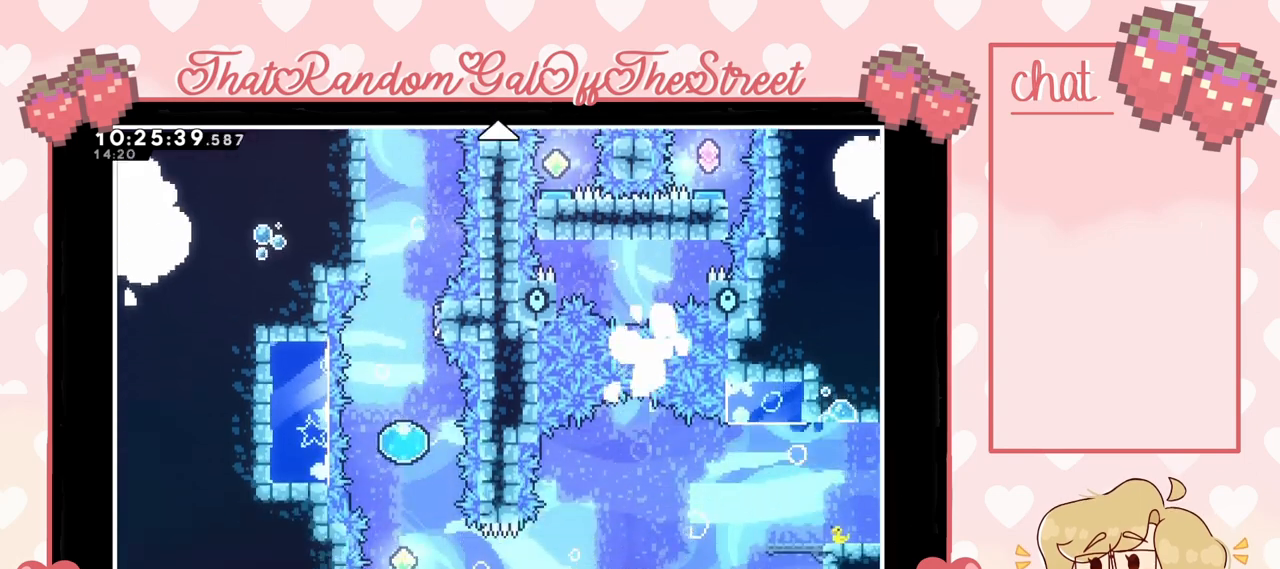
{"buttons": [], "left_stick": "down", "right_stick": "center", "events": []}
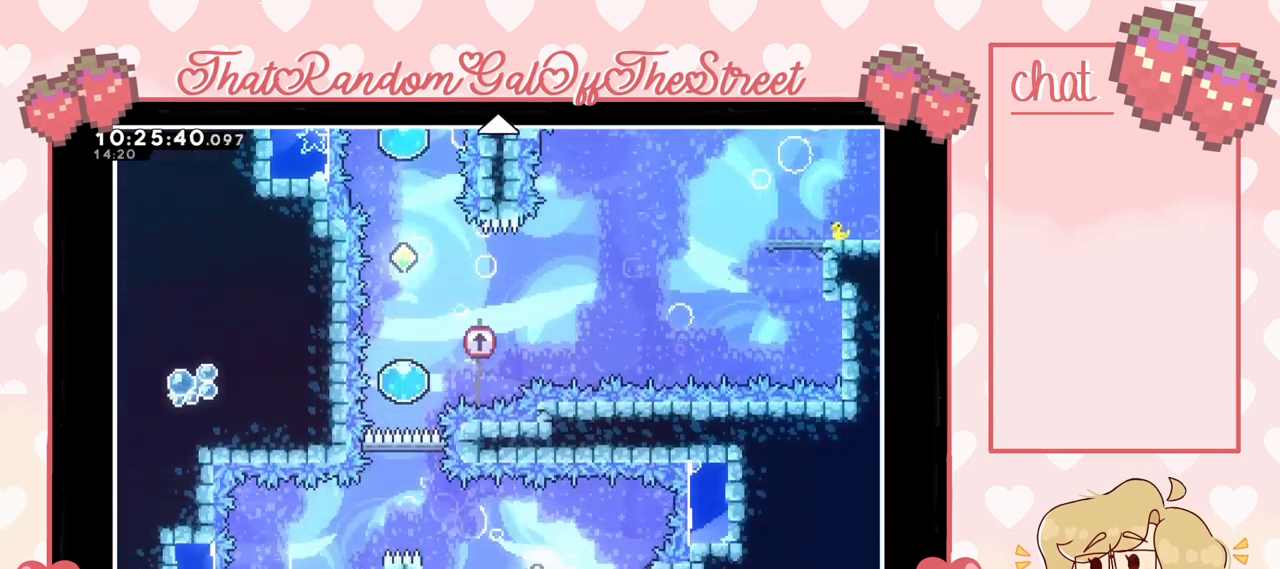
{"buttons": [], "left_stick": "center", "right_stick": "center", "events": [[167, "left_stick", "center"]]}
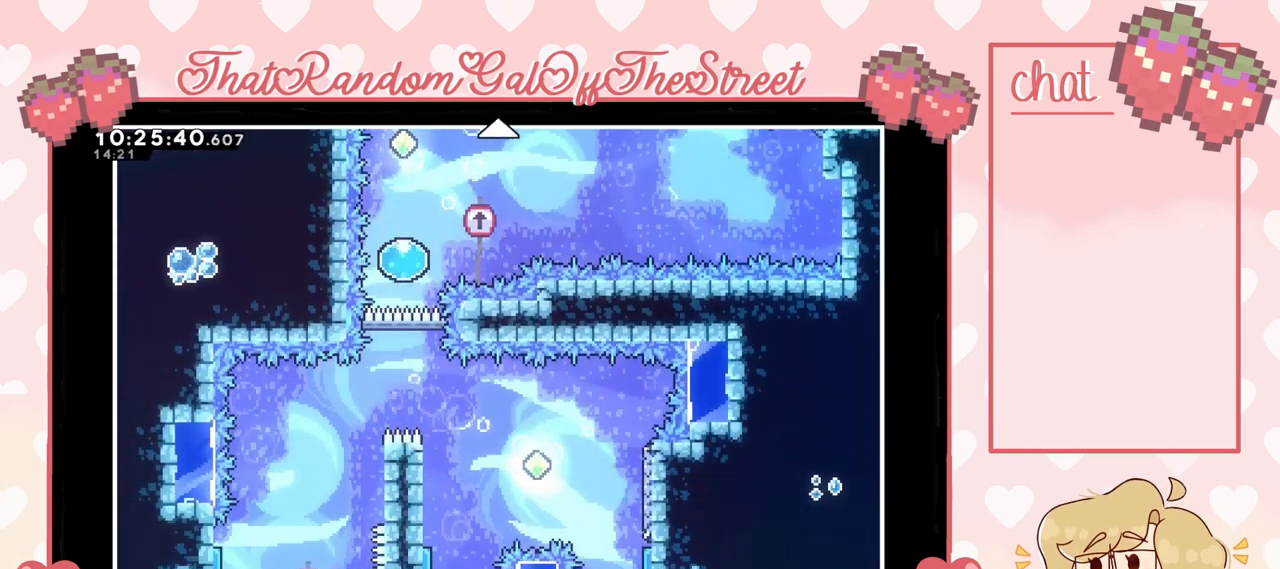
{"buttons": [], "left_stick": "up", "right_stick": "center", "events": [[100, "left_stick", "up"]]}
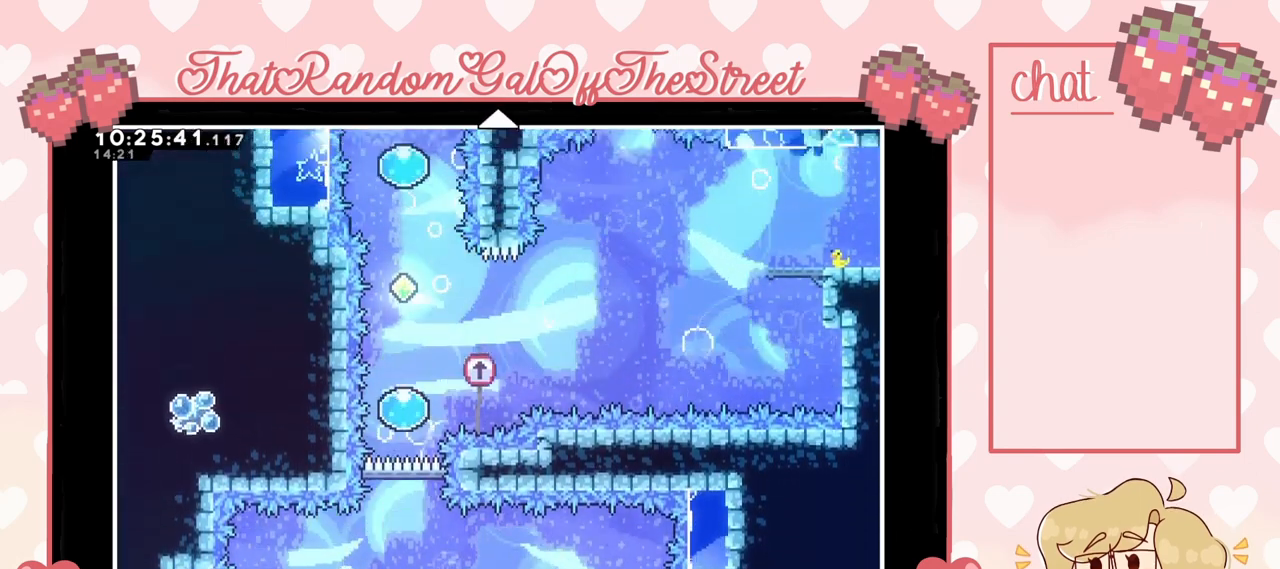
{"buttons": [], "left_stick": "center", "right_stick": "center", "events": [[133, "left_stick", "center"]]}
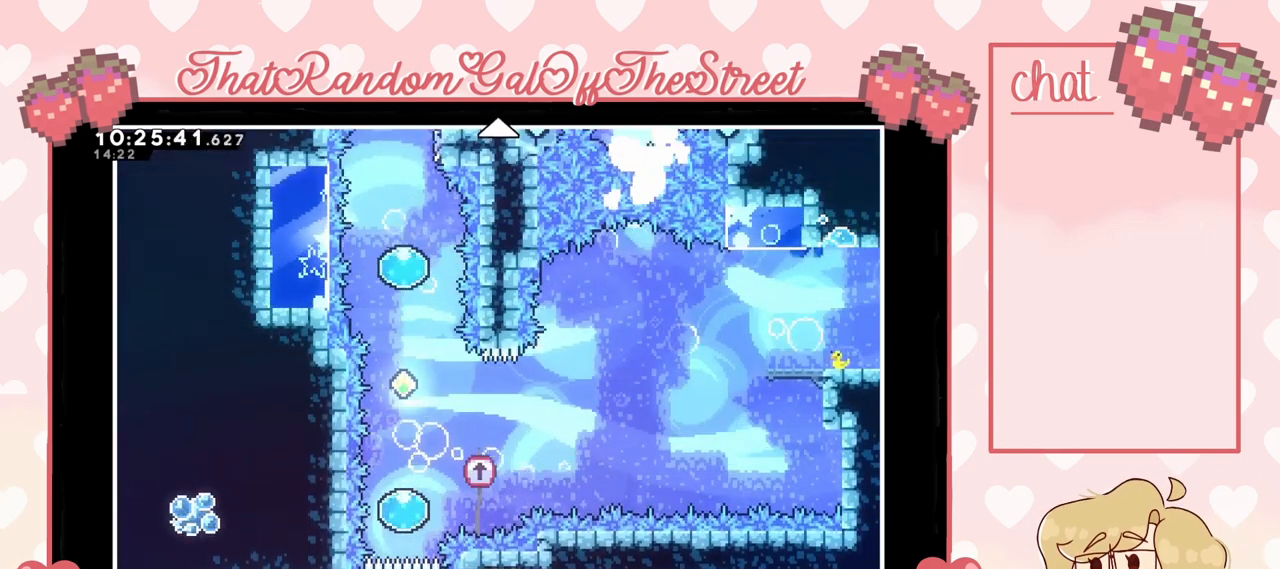
{"buttons": [], "left_stick": "center", "right_stick": "center", "events": []}
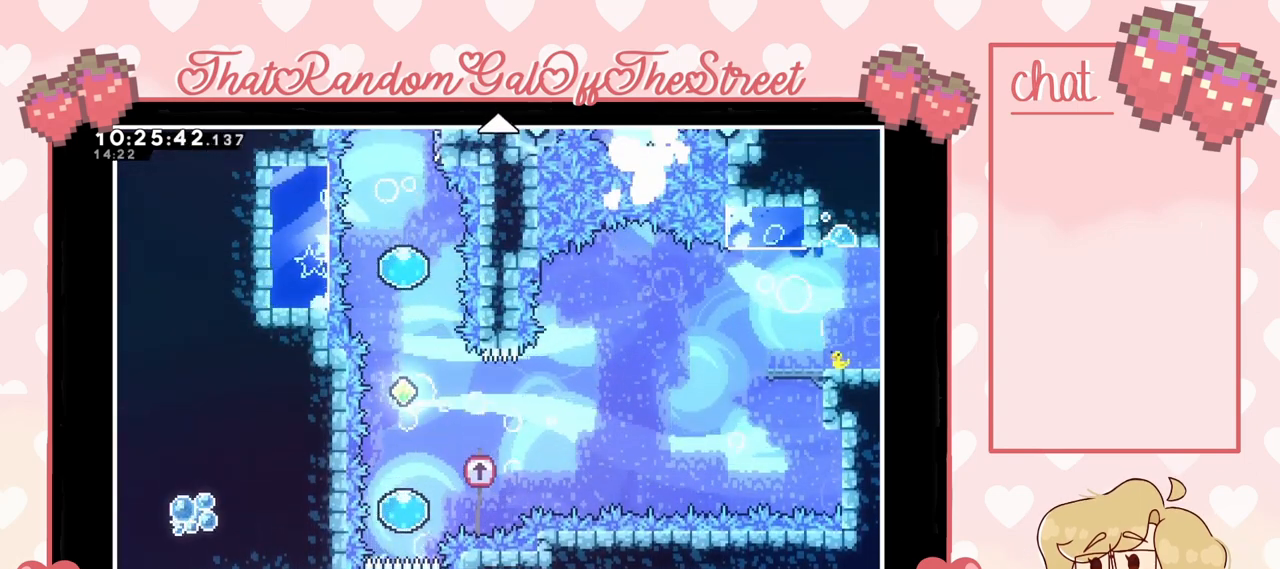
{"buttons": [], "left_stick": "up", "right_stick": "center", "events": [[467, "left_stick", "up"]]}
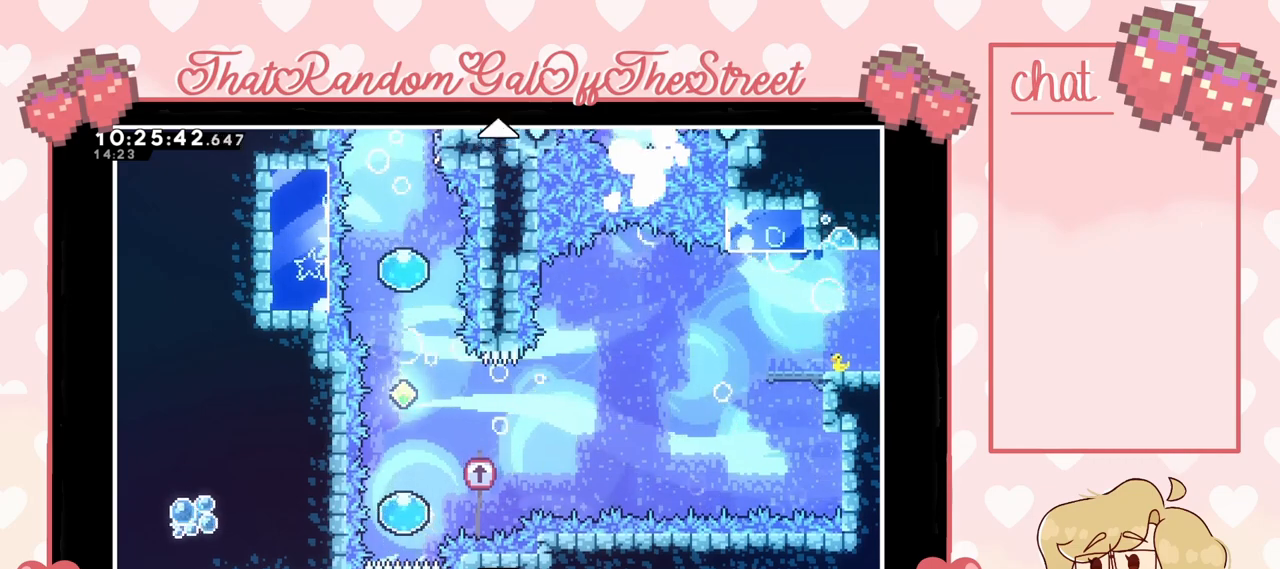
{"buttons": [], "left_stick": "center", "right_stick": "center", "events": [[433, "left_stick", "center"]]}
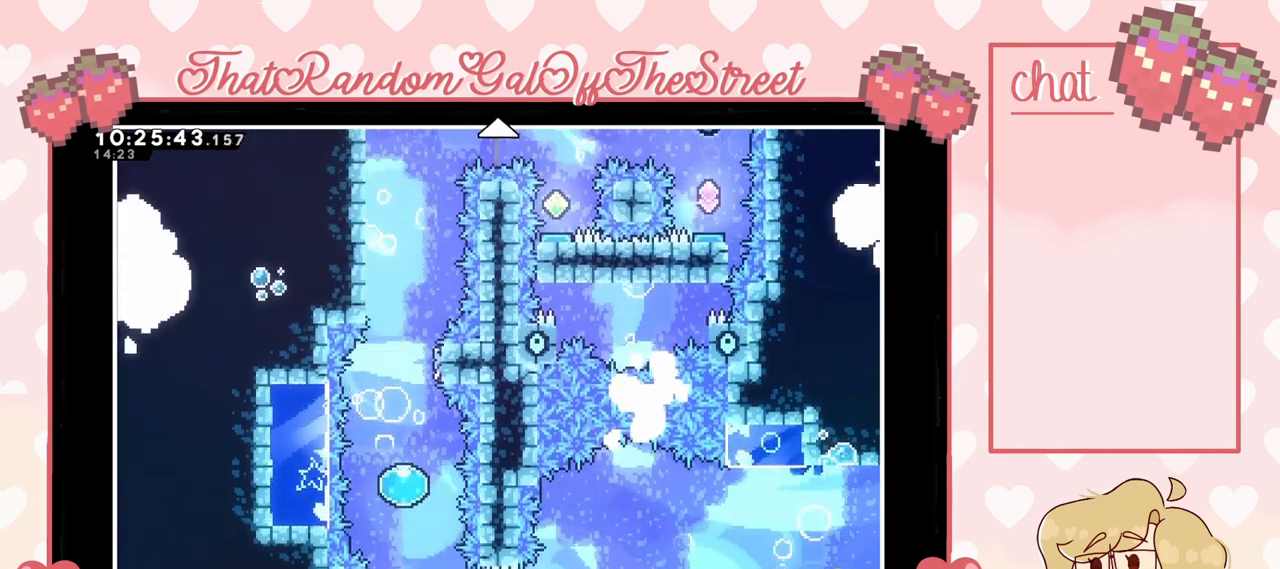
{"buttons": [], "left_stick": "center", "right_stick": "center", "events": [[100, "left_stick", "up"], [233, "left_stick", "center"]]}
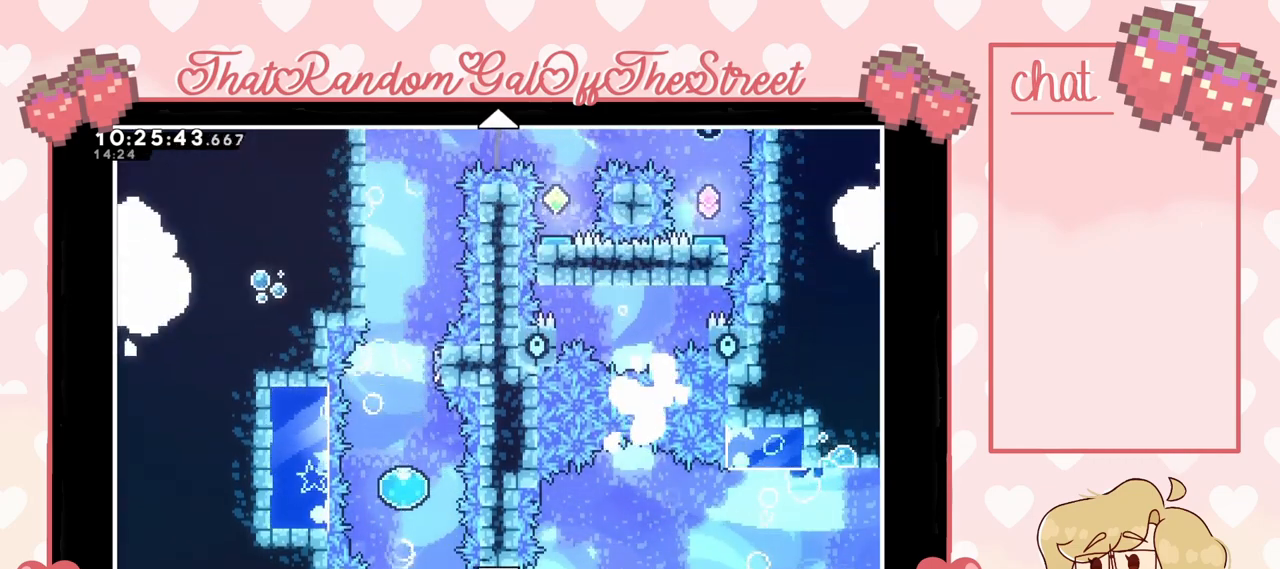
{"buttons": [], "left_stick": "down", "right_stick": "center", "events": [[267, "left_stick", "down"]]}
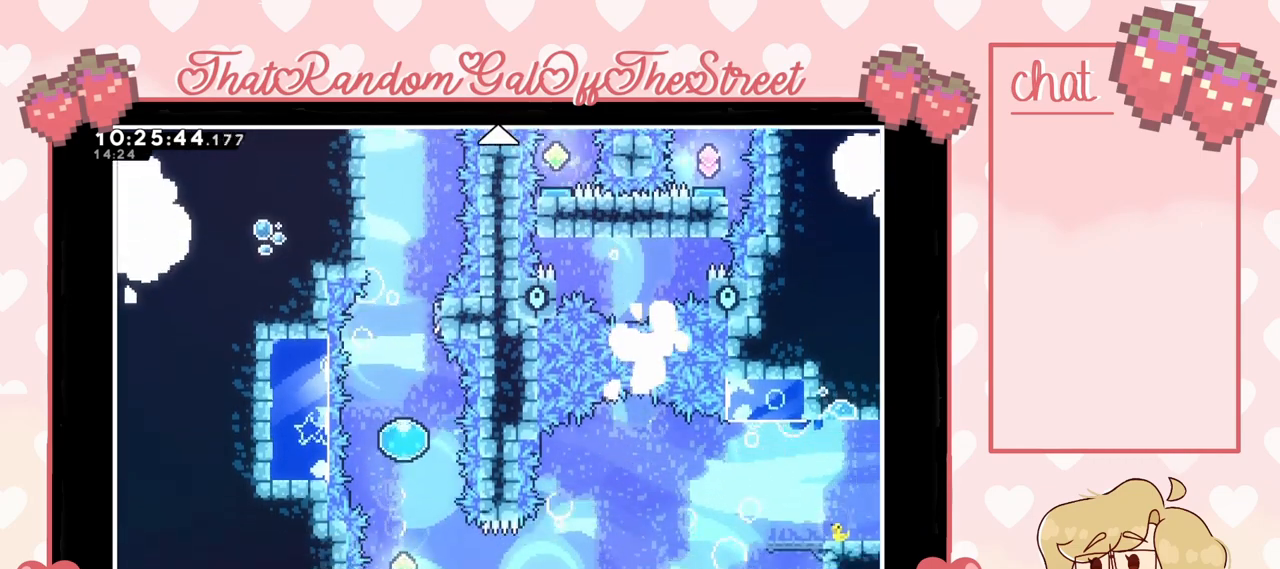
{"buttons": [], "left_stick": "down", "right_stick": "center", "events": []}
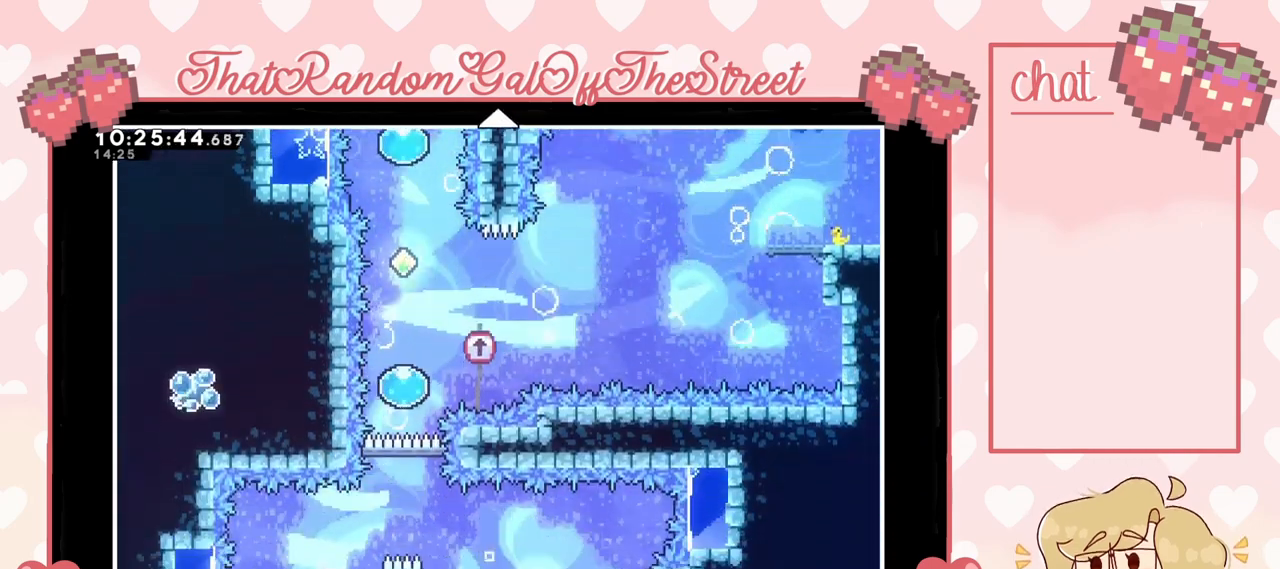
{"buttons": ["B"], "left_stick": "center", "right_stick": "center", "events": [[67, "left_stick", "center"], [500, "B", "down"]]}
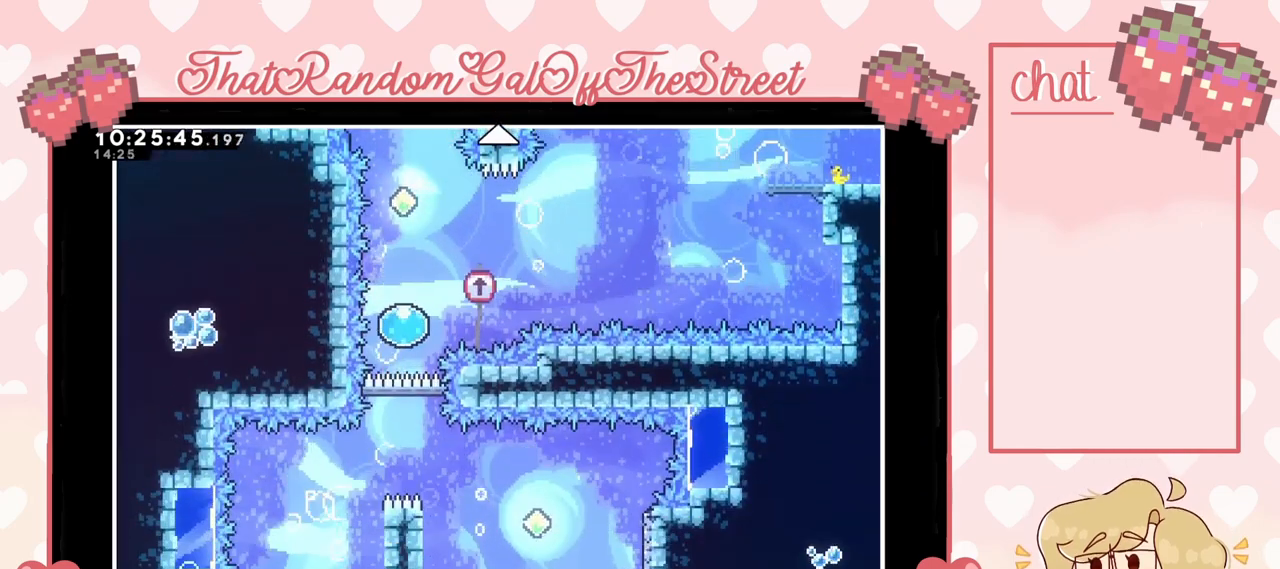
{"buttons": [], "left_stick": "center", "right_stick": "center", "events": [[133, "B", "up"]]}
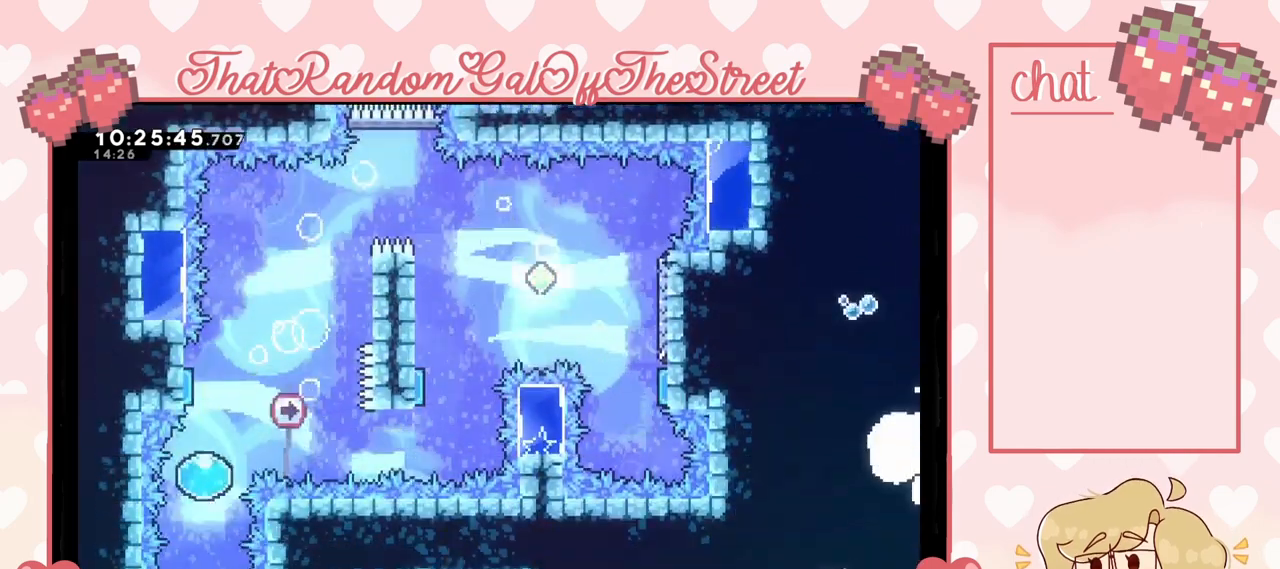
{"buttons": [], "left_stick": "center", "right_stick": "center", "events": []}
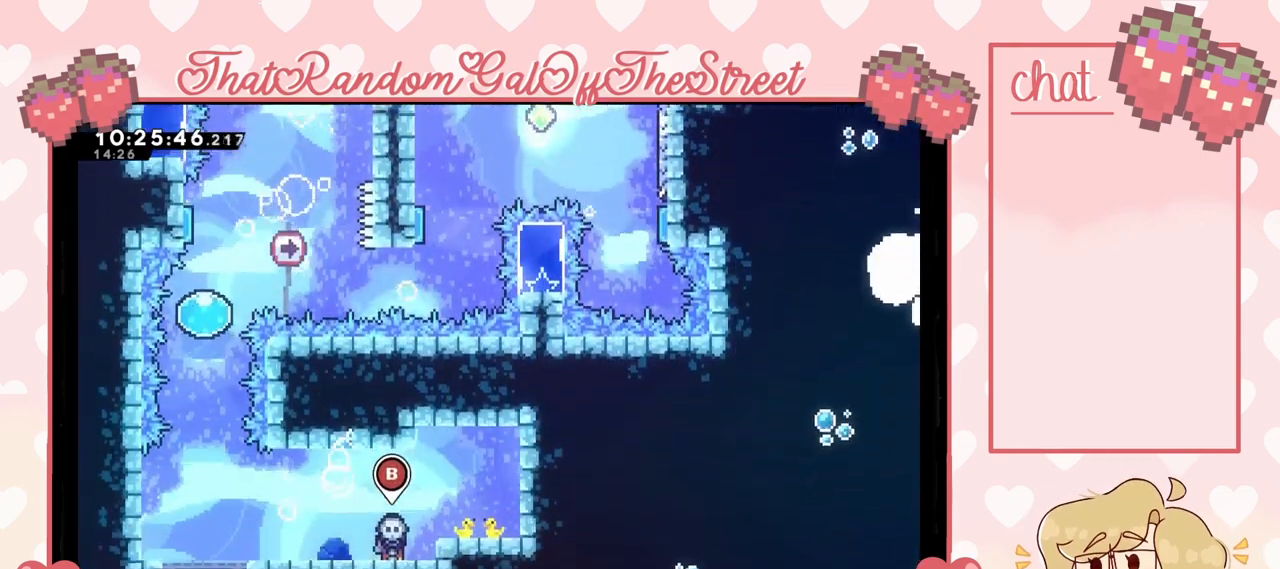
{"buttons": [], "left_stick": "left", "right_stick": "center", "events": [[167, "left_stick", "left"]]}
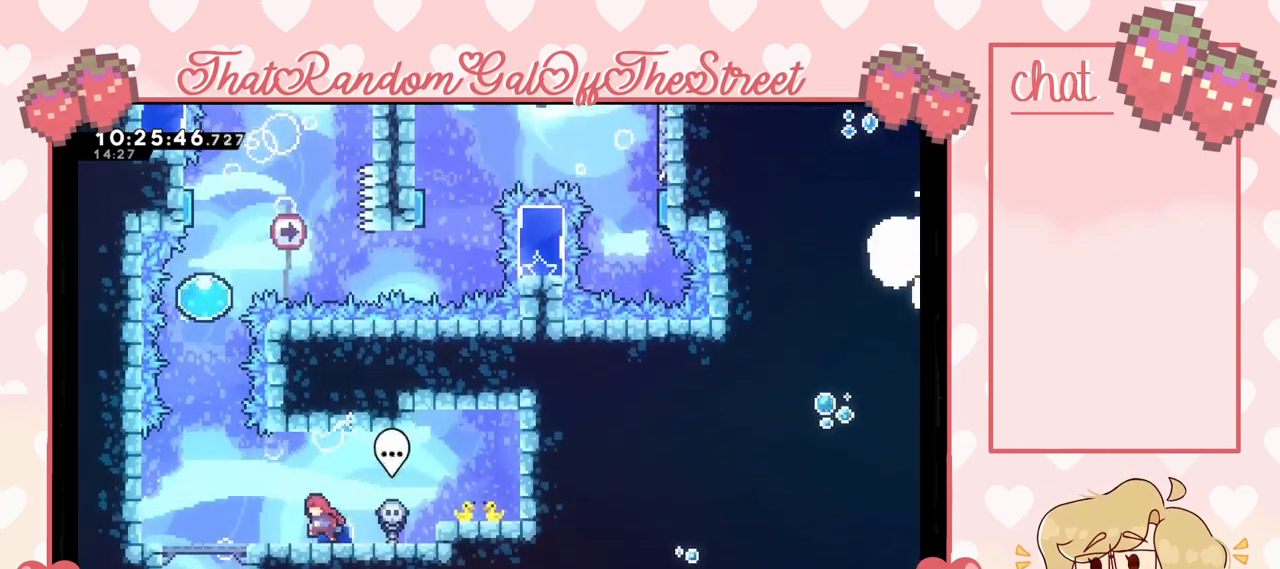
{"buttons": ["X"], "left_stick": "up", "right_stick": "center", "events": [[167, "A", "down"], [400, "A", "up"], [433, "left_stick", "up"], [467, "X", "down"]]}
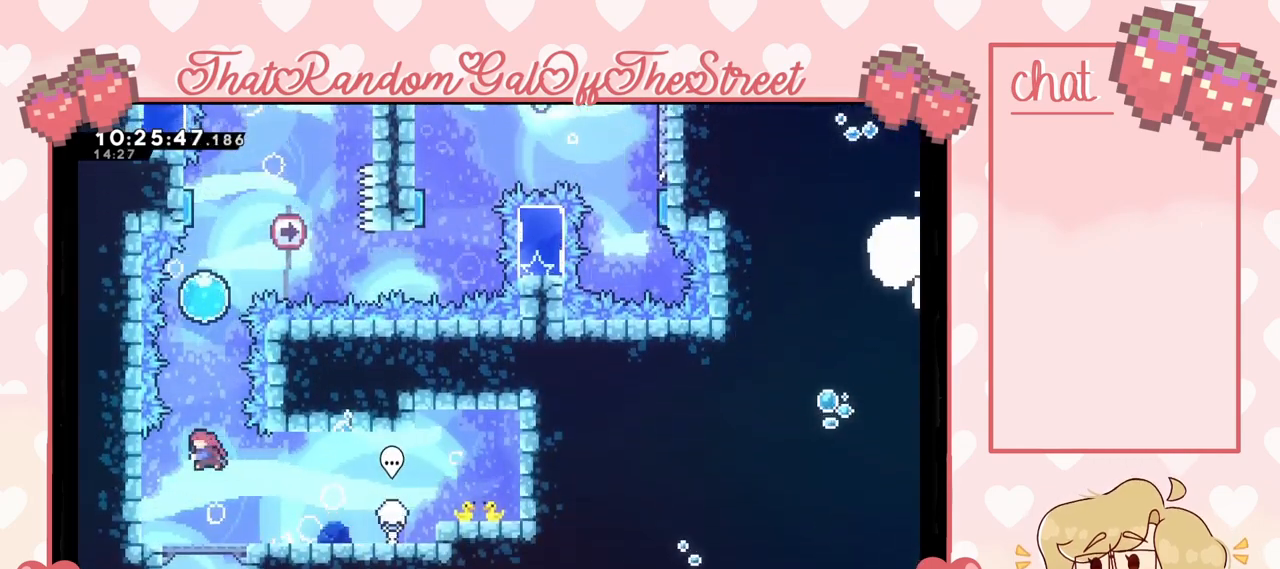
{"buttons": [], "left_stick": "up", "right_stick": "center", "events": [[167, "X", "up"]]}
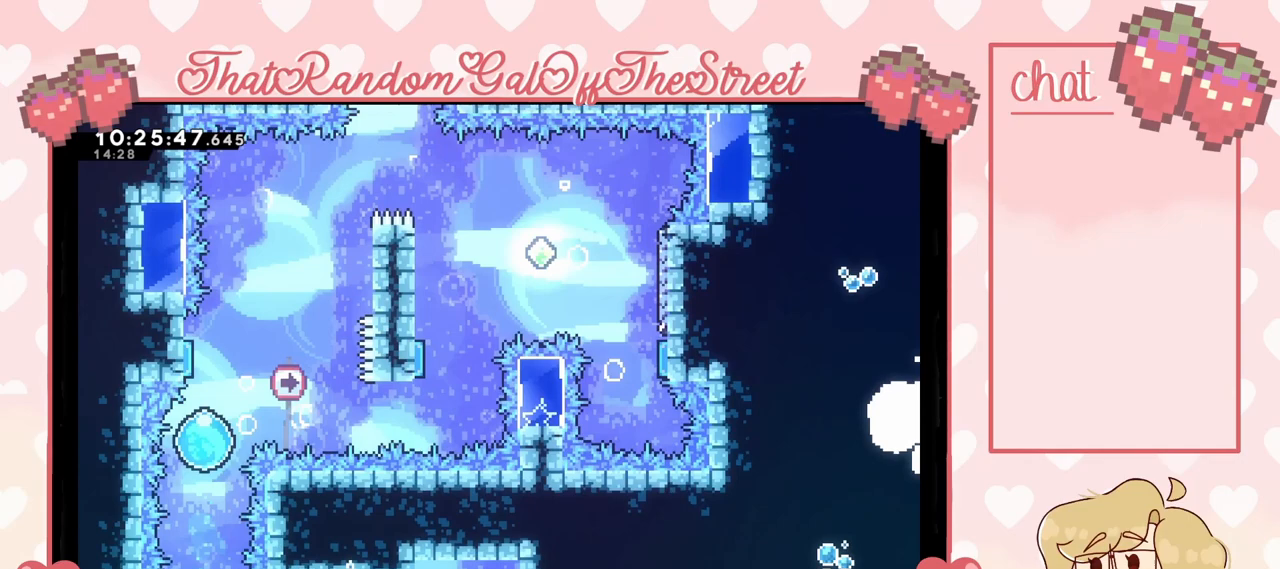
{"buttons": ["L2"], "left_stick": "up-right", "right_stick": "center", "events": [[233, "left_stick", "up-right"], [500, "L2", "down"]]}
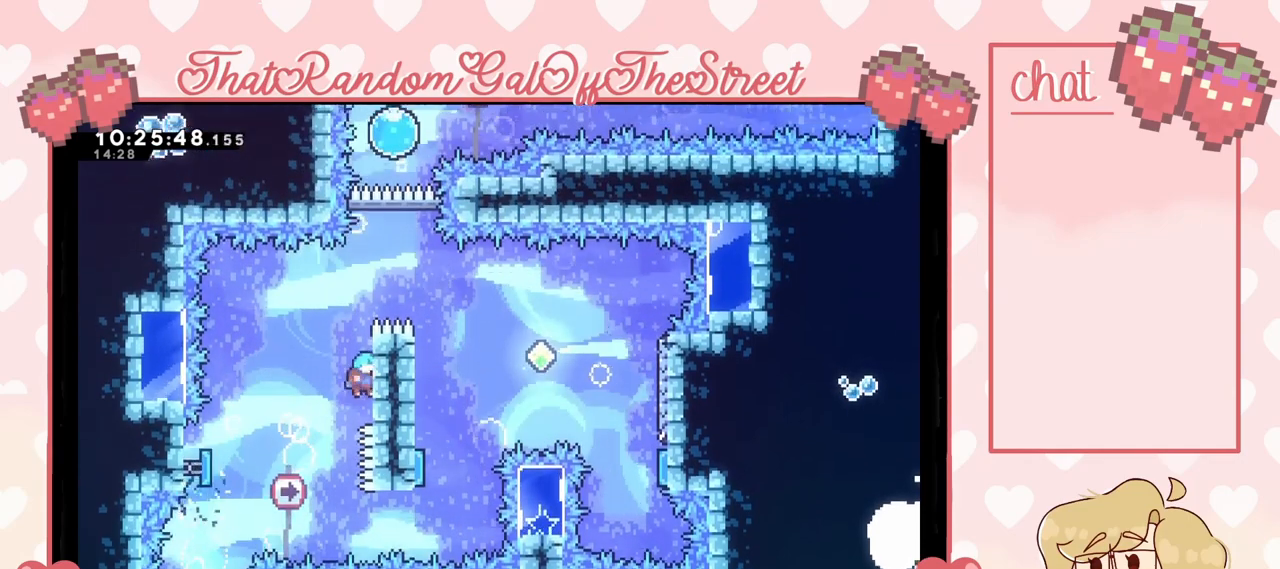
{"buttons": ["A"], "left_stick": "right", "right_stick": "center", "events": [[300, "A", "down"], [400, "L2", "up"], [433, "left_stick", "right"]]}
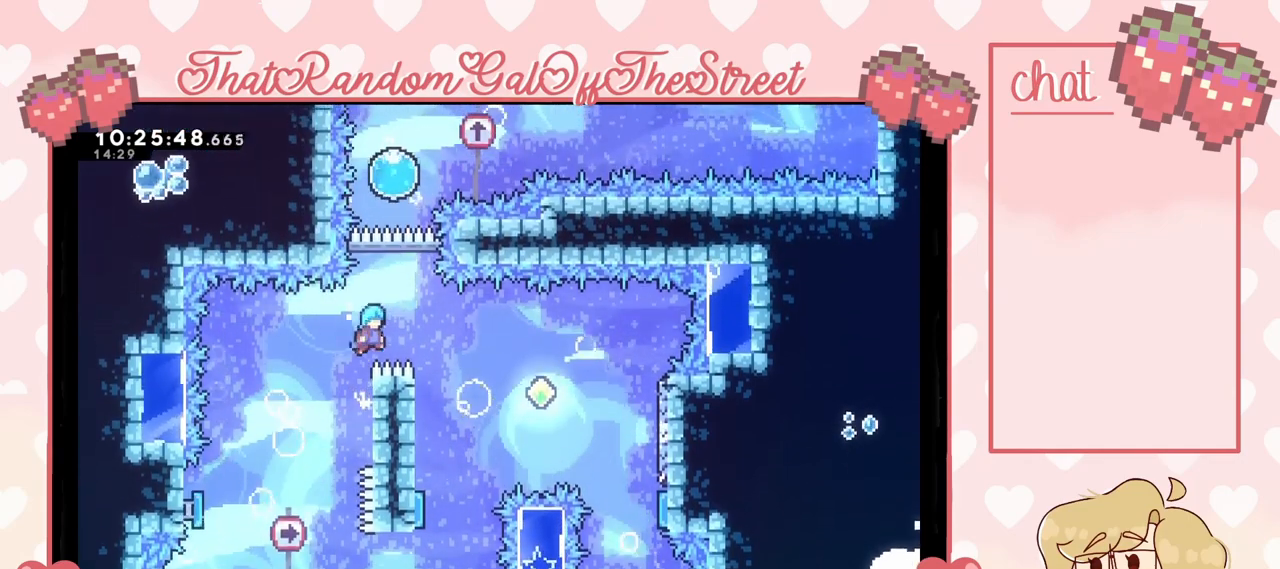
{"buttons": [], "left_stick": "left", "right_stick": "center", "events": [[267, "A", "up"], [300, "left_stick", "left"]]}